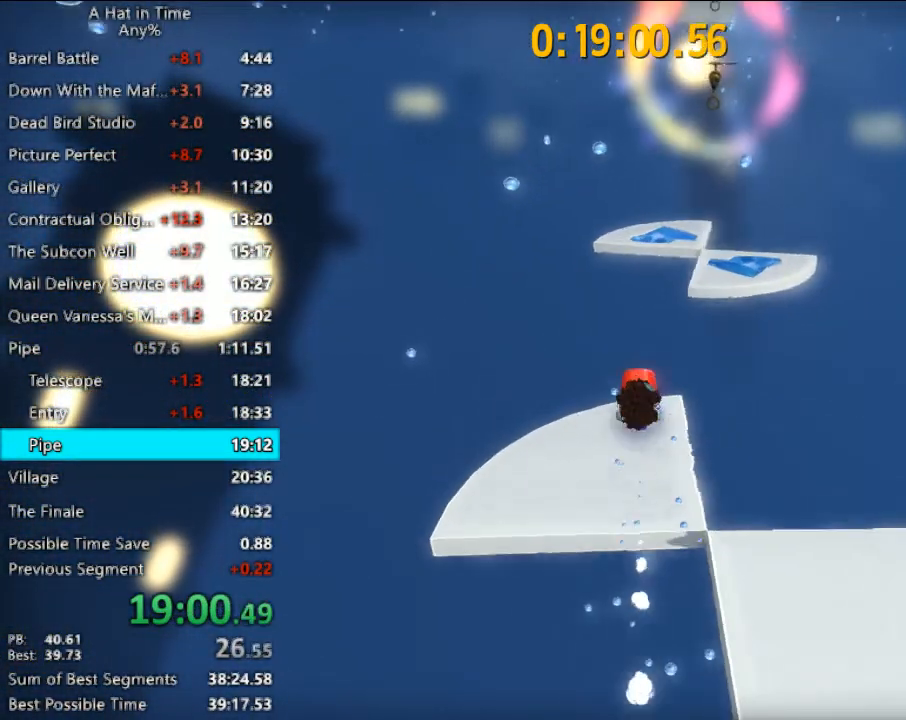
Gameplay with keyboard and mouse; each line is a JSON object with the keys and mouse buttons held at the frame after it. "events" lists presses ("down") and releases ("up") of "1", "2", "3", "4", "a", "c", "caps_lock", "d", "e", "f", "q", "r", "s", "shift", "space", "tab", "w", "x", "z", "mouse_left", "mouse_wheel" and "mouse_right" between this image and that frame as [ms after this image, input, new state], when the widget could be followed in between. "mouse_left", "mouse_wheel", "mouse_right" = the "left", "wheel", "right" buttons of the "mouse" list. No other keys are recorded. "wheel" means that the mouse wheel is clicked or scrolled. "mouse_move" is the direction in which the mouse moves at that frame (one of eight, or "still"), when it could be read.
{"keys": ["shift", "space", "w"], "mouse": [], "mouse_move": "still", "events": [[400, "space", "down"]]}
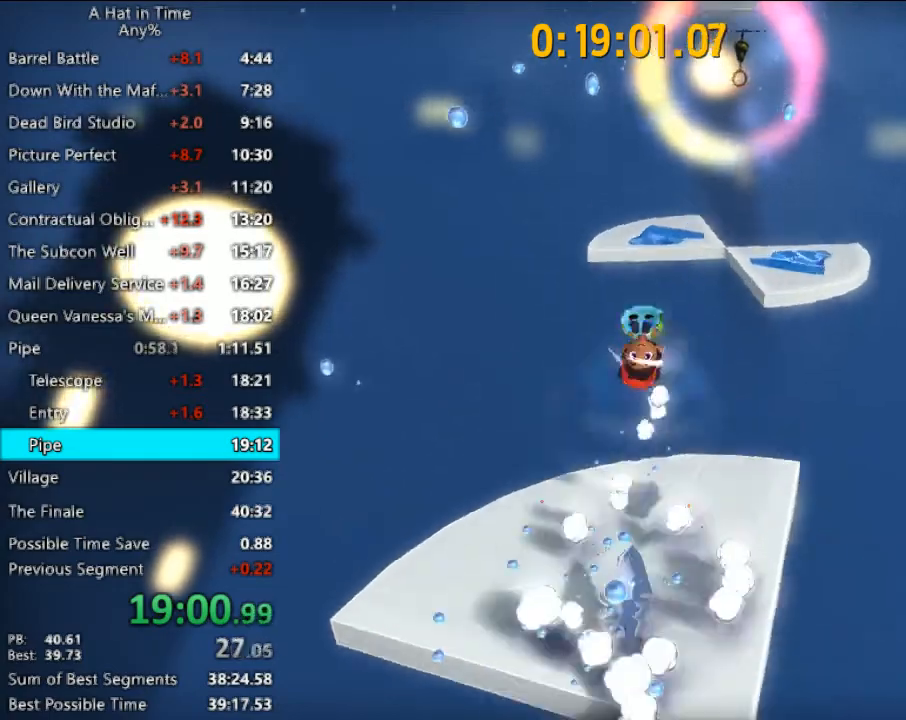
{"keys": ["d", "shift", "w"], "mouse": [], "mouse_move": "still", "events": [[167, "space", "up"], [500, "d", "down"]]}
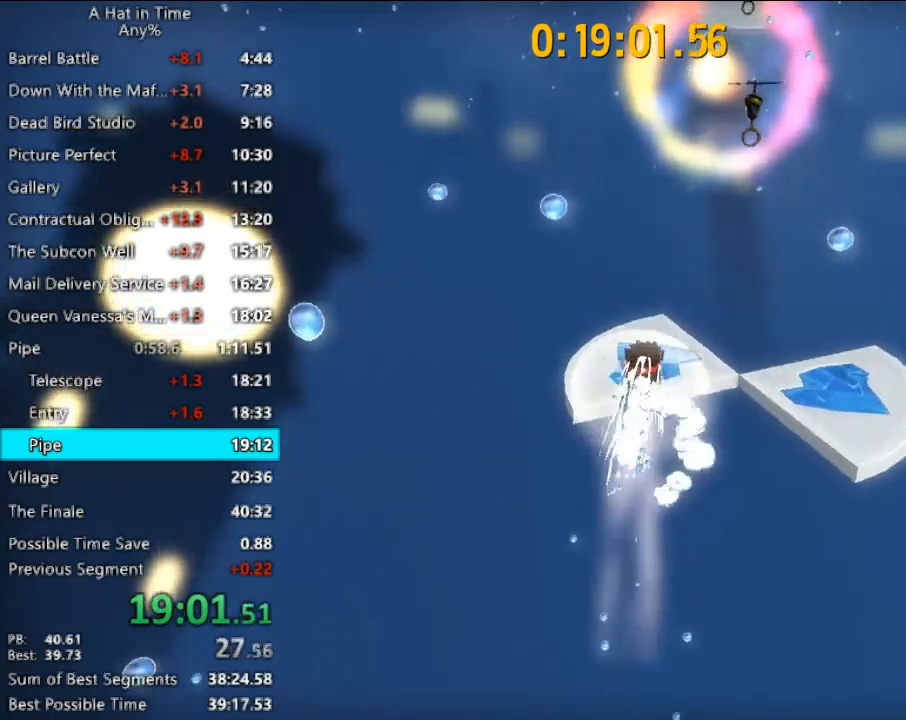
{"keys": ["shift", "w"], "mouse": [], "mouse_move": "still", "events": [[133, "d", "up"], [233, "d", "down"], [500, "d", "up"]]}
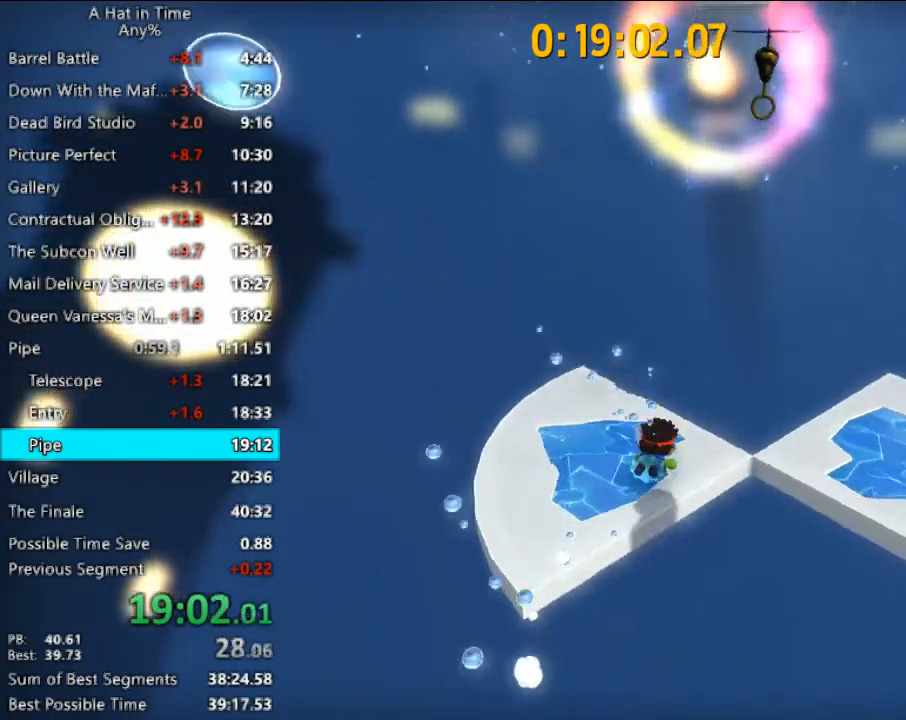
{"keys": ["a", "w"], "mouse": ["left"], "mouse_move": "still", "events": [[333, "mouse_left", "down"], [433, "shift", "up"], [467, "a", "down"]]}
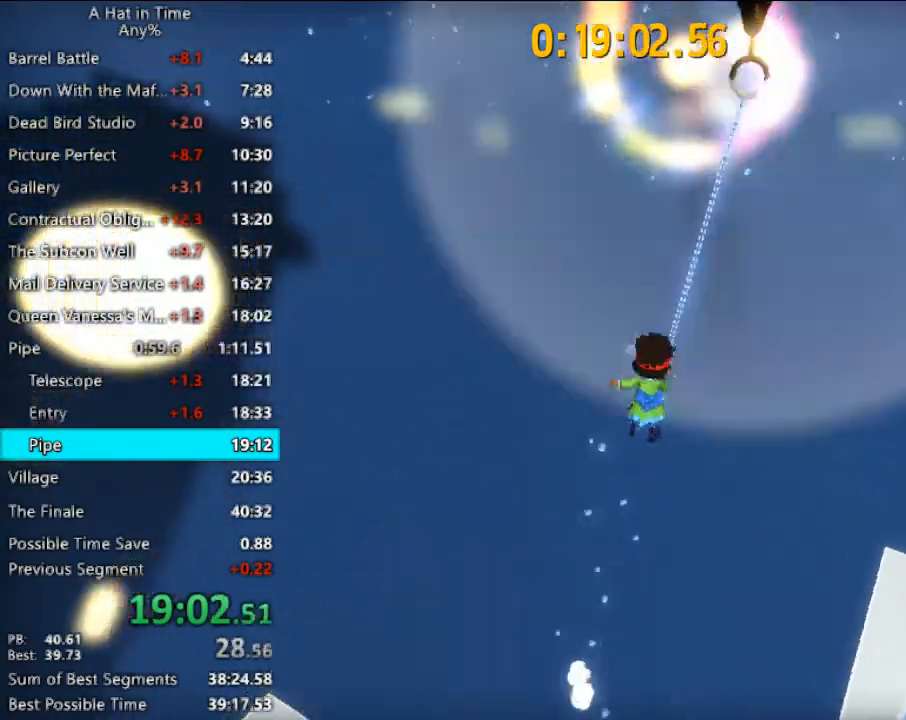
{"keys": ["a", "w"], "mouse": ["left"], "mouse_move": "still", "events": []}
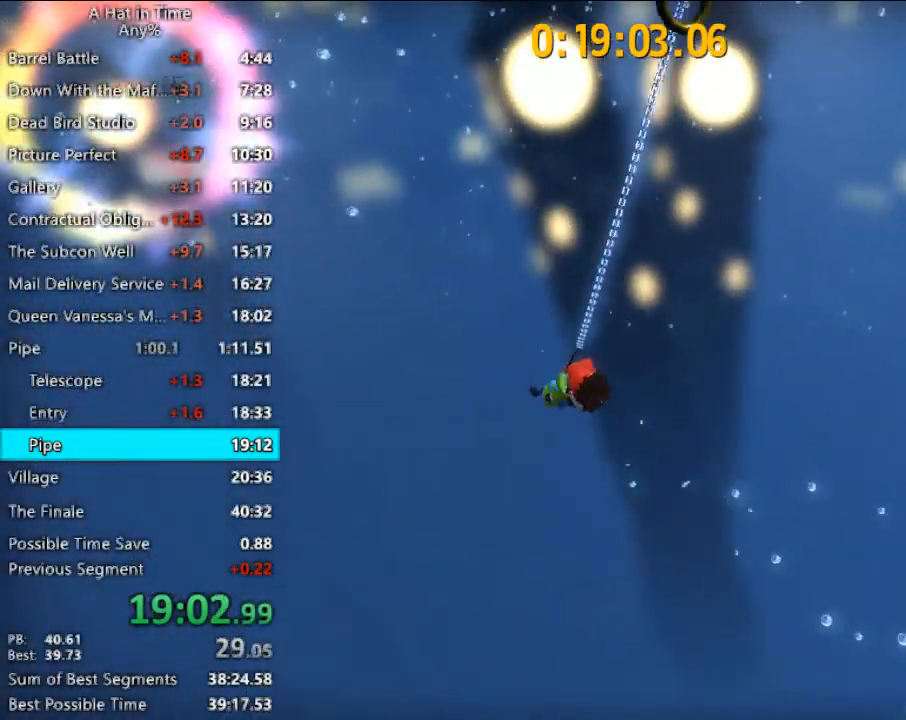
{"keys": ["w"], "mouse": ["left"], "mouse_move": "still", "events": [[200, "a", "up"], [200, "mouse_left", "up"], [233, "mouse_left", "down"]]}
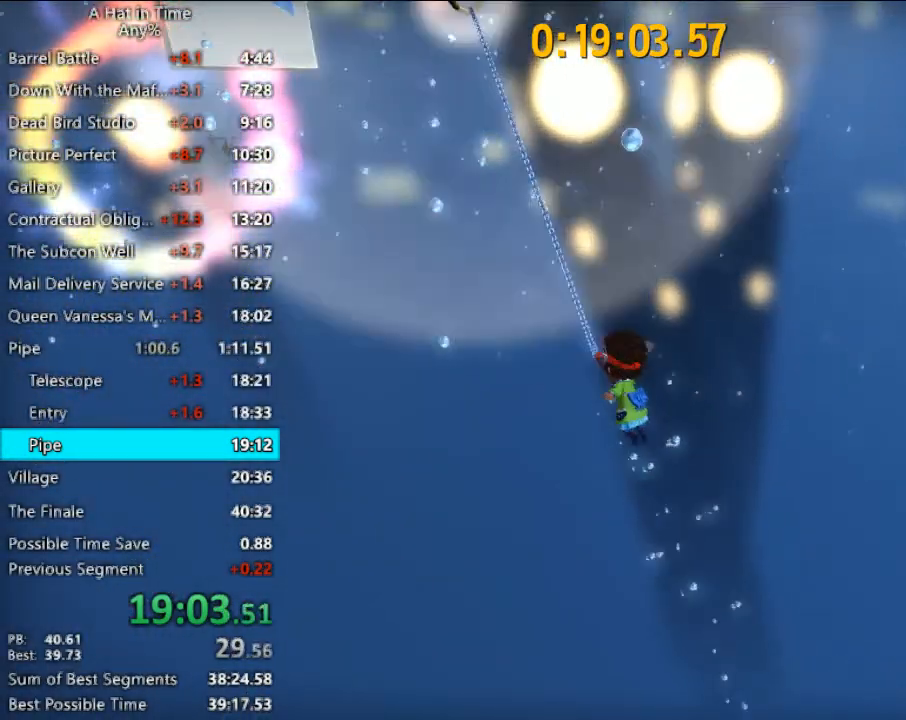
{"keys": ["w"], "mouse": ["left"], "mouse_move": "still", "events": [[300, "a", "down"], [467, "a", "up"]]}
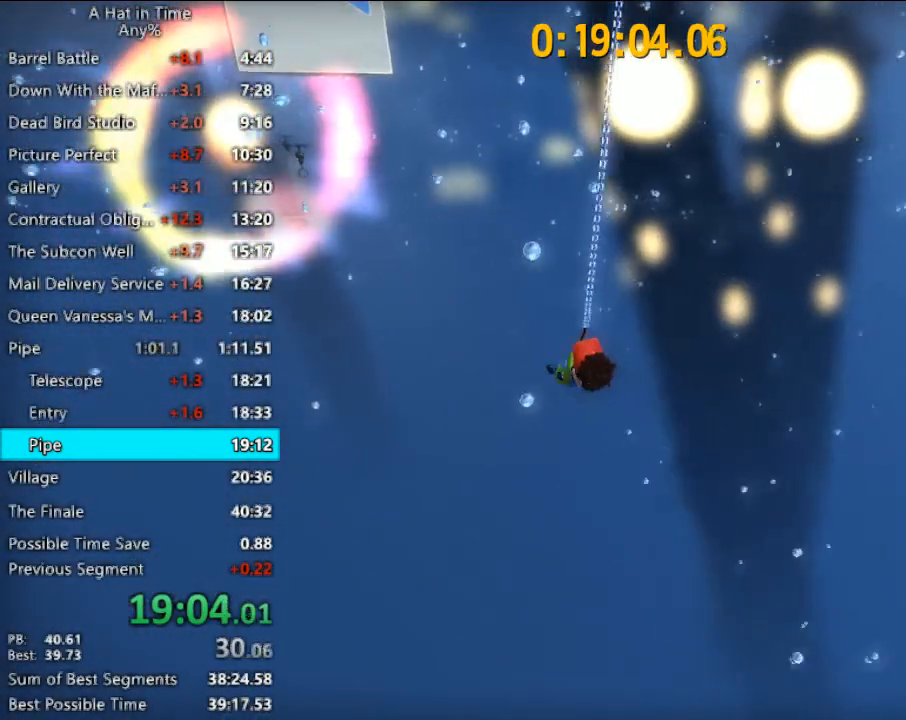
{"keys": ["w"], "mouse": ["left"], "mouse_move": "still", "events": [[167, "mouse_left", "up"], [267, "mouse_left", "down"]]}
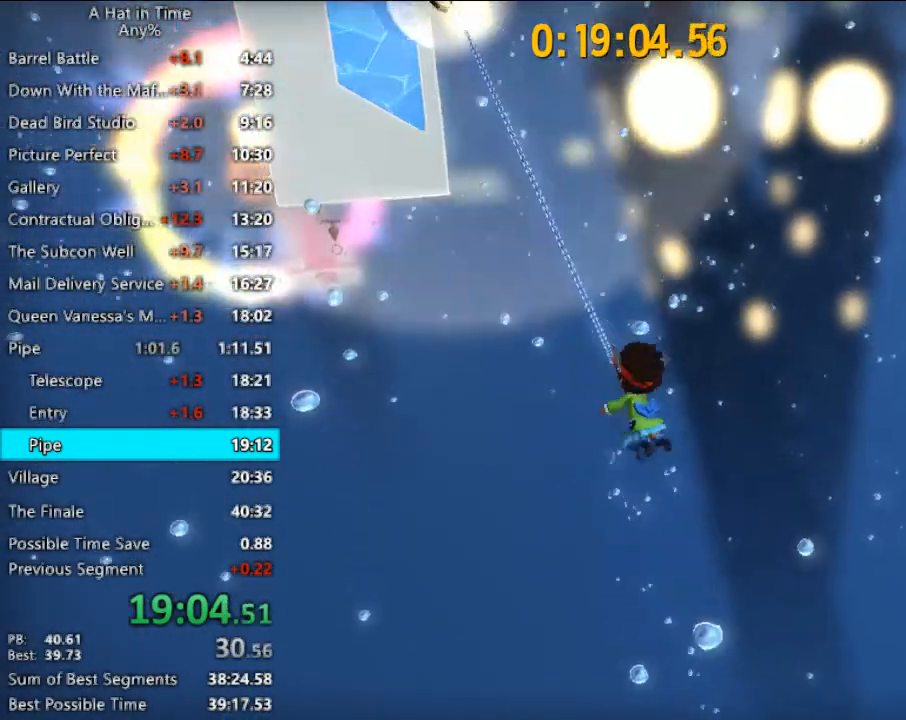
{"keys": ["w"], "mouse": ["left"], "mouse_move": "still", "events": [[200, "a", "down"], [267, "a", "up"]]}
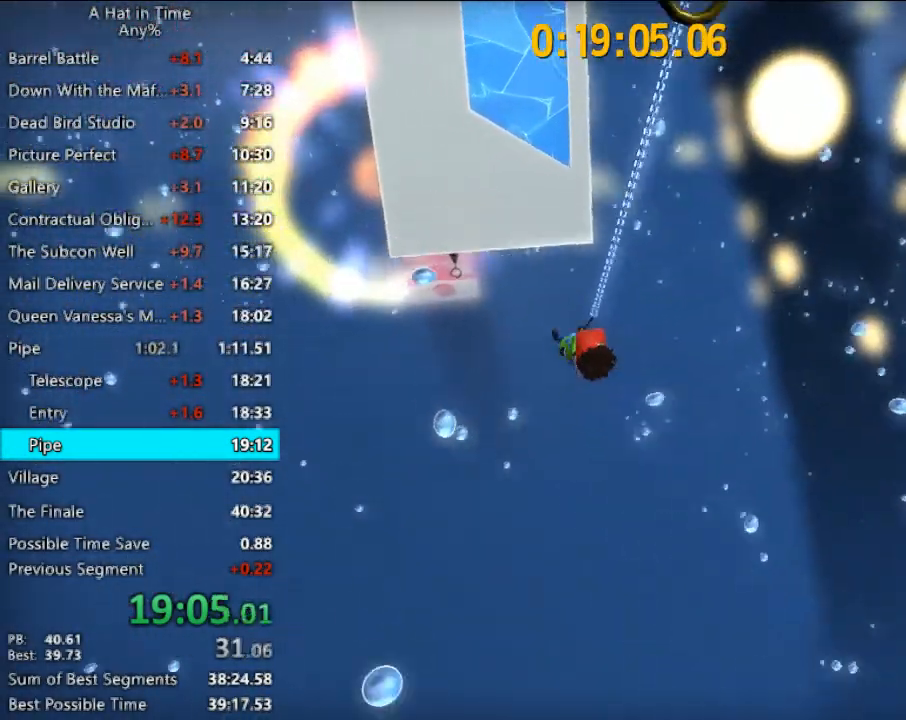
{"keys": ["w"], "mouse": [], "mouse_move": "up-left", "events": [[300, "mouse_left", "up"]]}
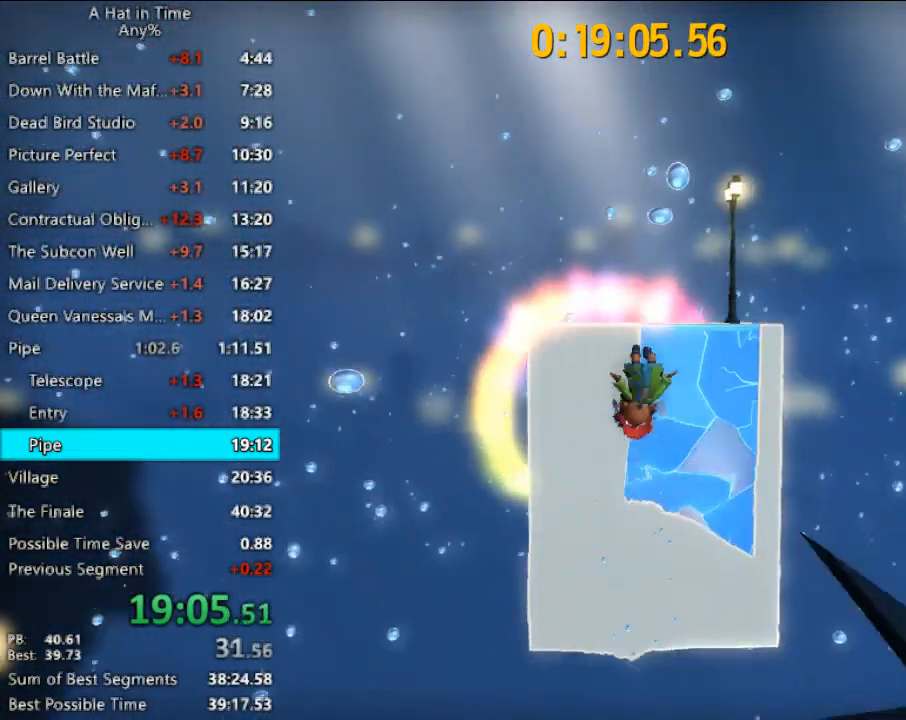
{"keys": ["w"], "mouse": [], "mouse_move": "right", "events": [[167, "space", "down"], [467, "space", "up"]]}
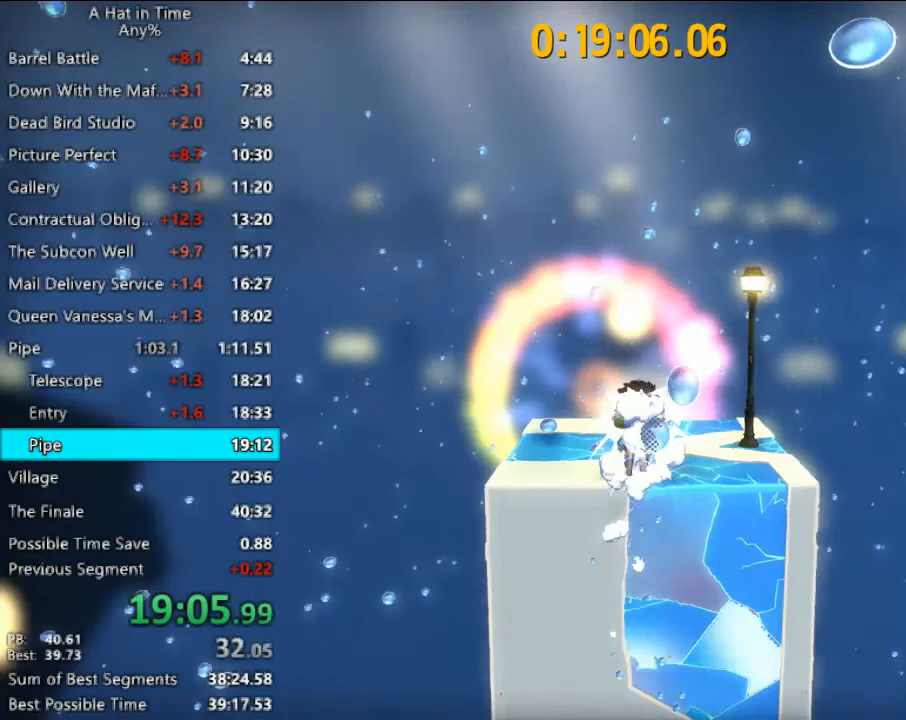
{"keys": ["w"], "mouse": [], "mouse_move": "still", "events": [[133, "a", "down"], [200, "a", "up"]]}
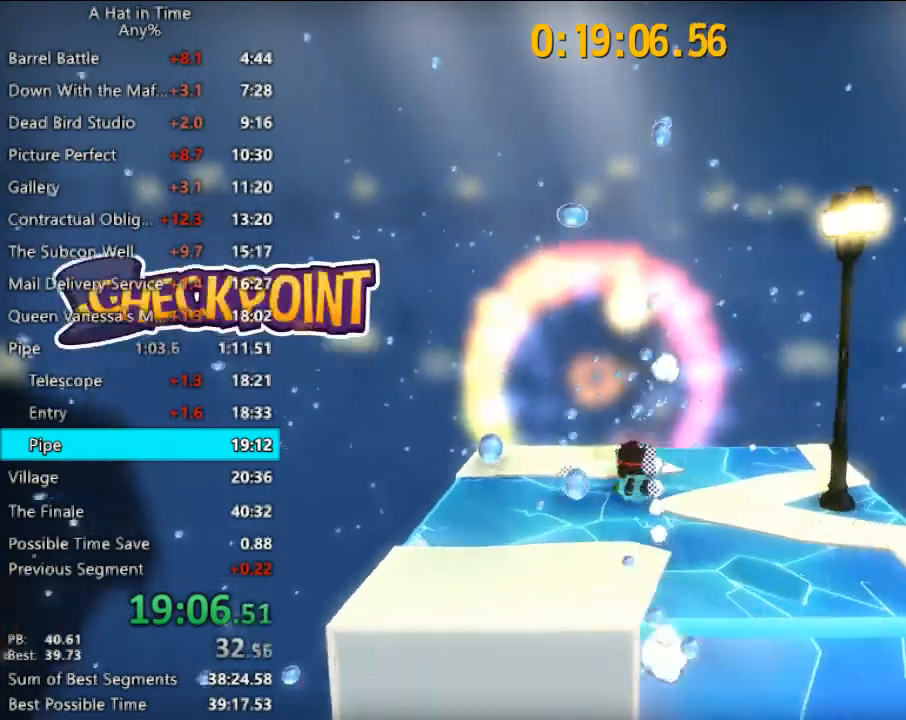
{"keys": ["w"], "mouse": [], "mouse_move": "down", "events": []}
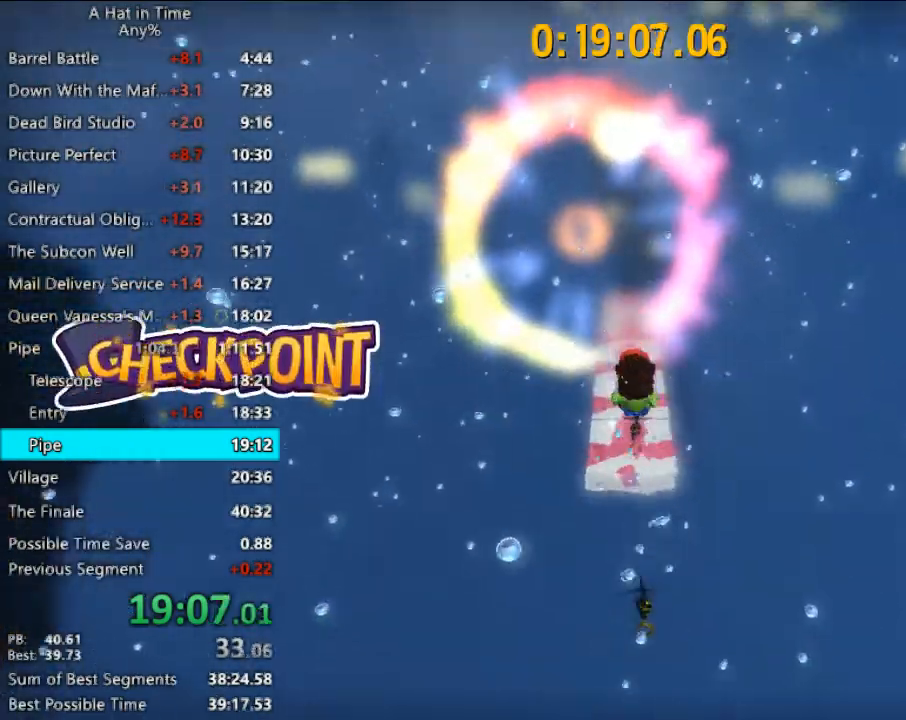
{"keys": ["w"], "mouse": [], "mouse_move": "still", "events": []}
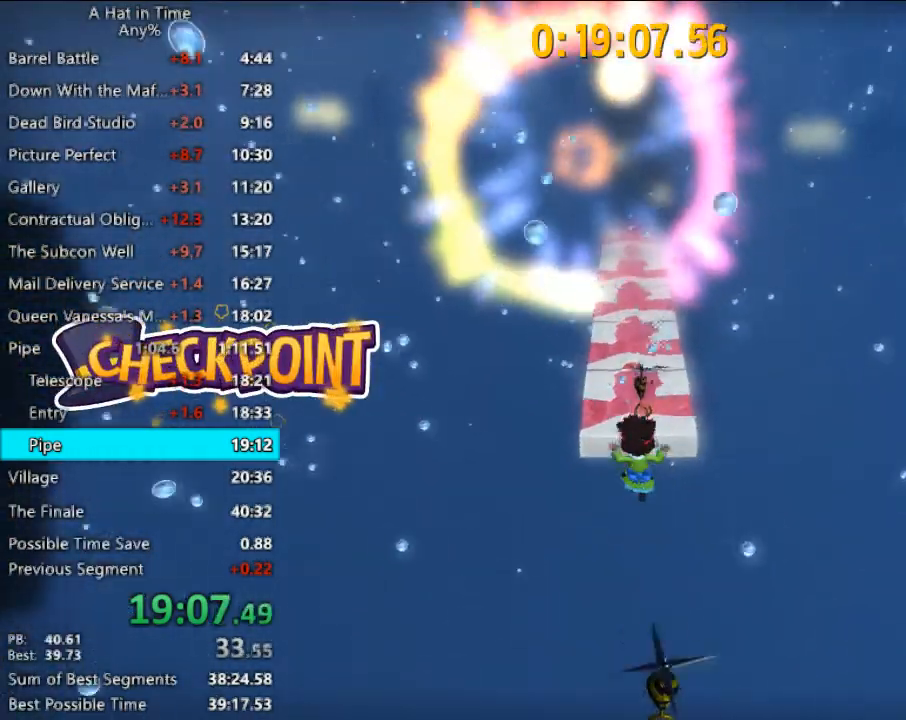
{"keys": ["w"], "mouse": ["left"], "mouse_move": "still", "events": [[333, "mouse_left", "down"]]}
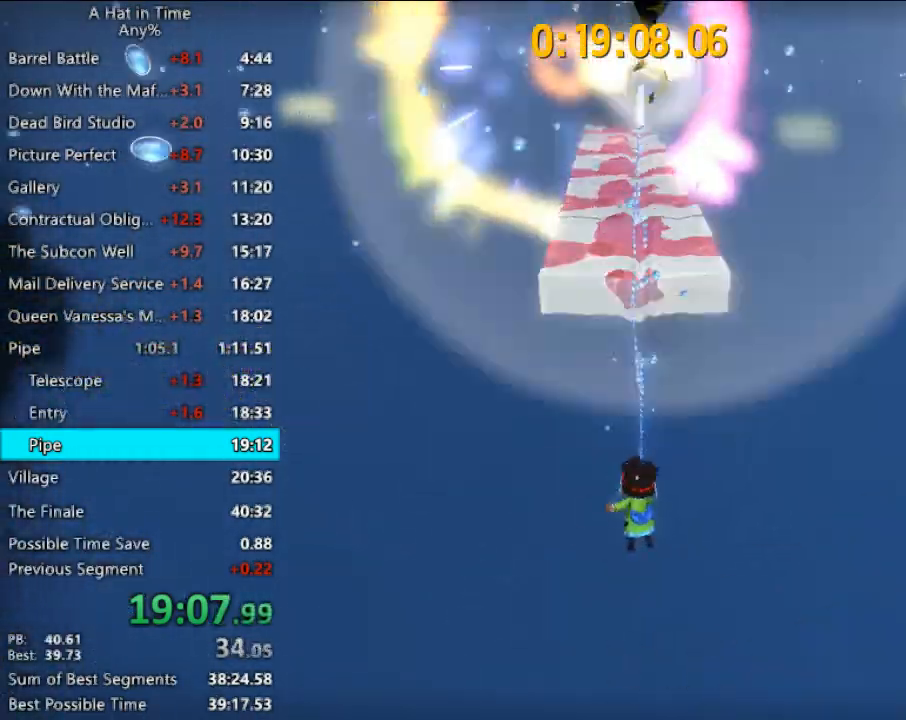
{"keys": ["w"], "mouse": ["left"], "mouse_move": "still", "events": [[233, "a", "down"], [400, "a", "up"]]}
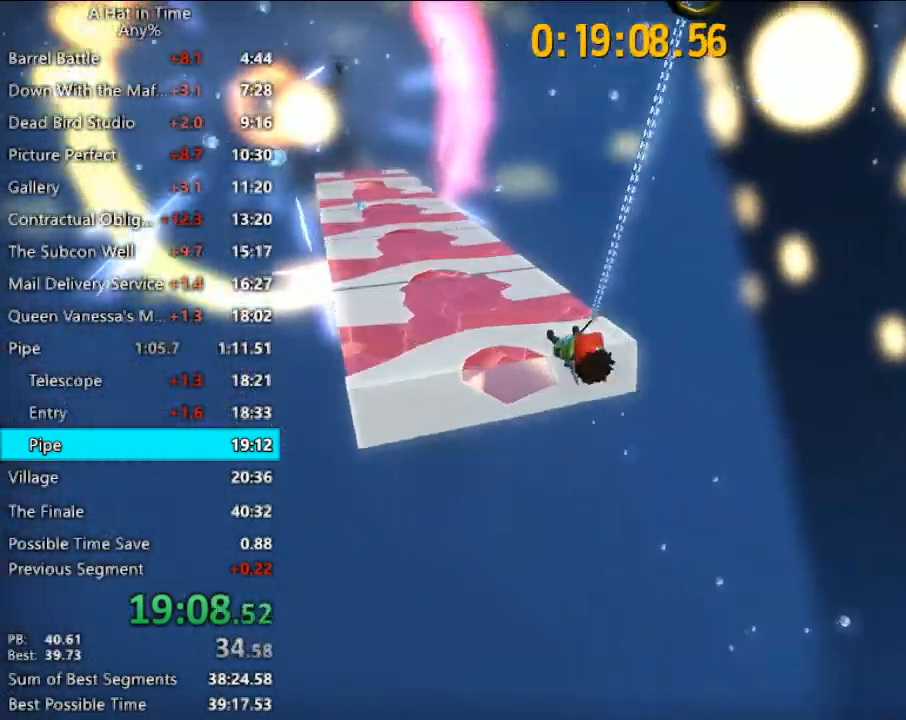
{"keys": ["w"], "mouse": [], "mouse_move": "left", "events": [[133, "mouse_left", "up"], [167, "a", "down"], [400, "a", "up"]]}
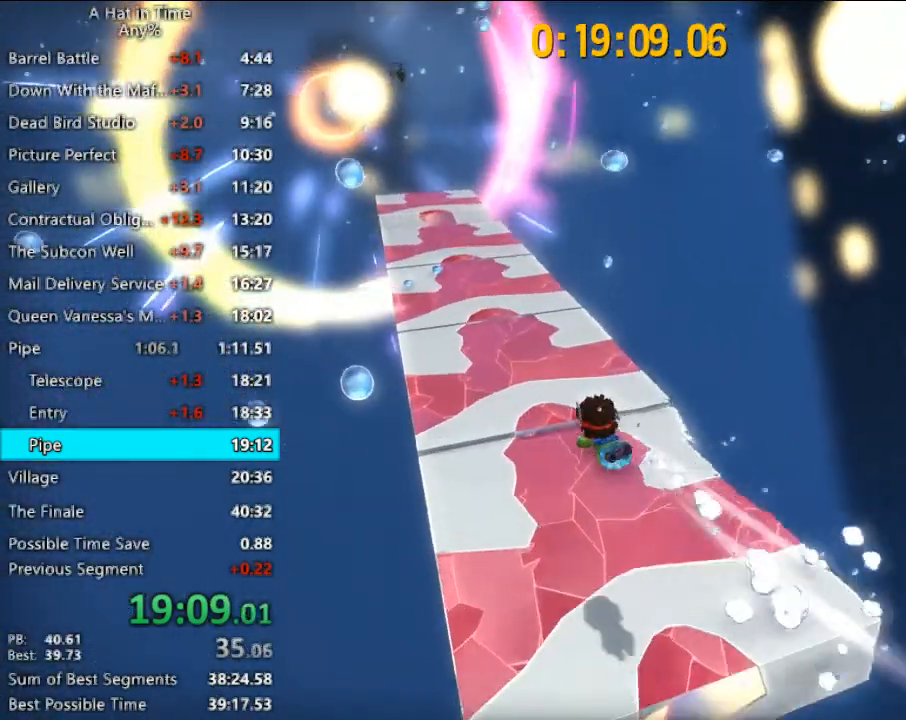
{"keys": ["w"], "mouse": [], "mouse_move": "still", "events": [[100, "a", "down"], [233, "a", "up"]]}
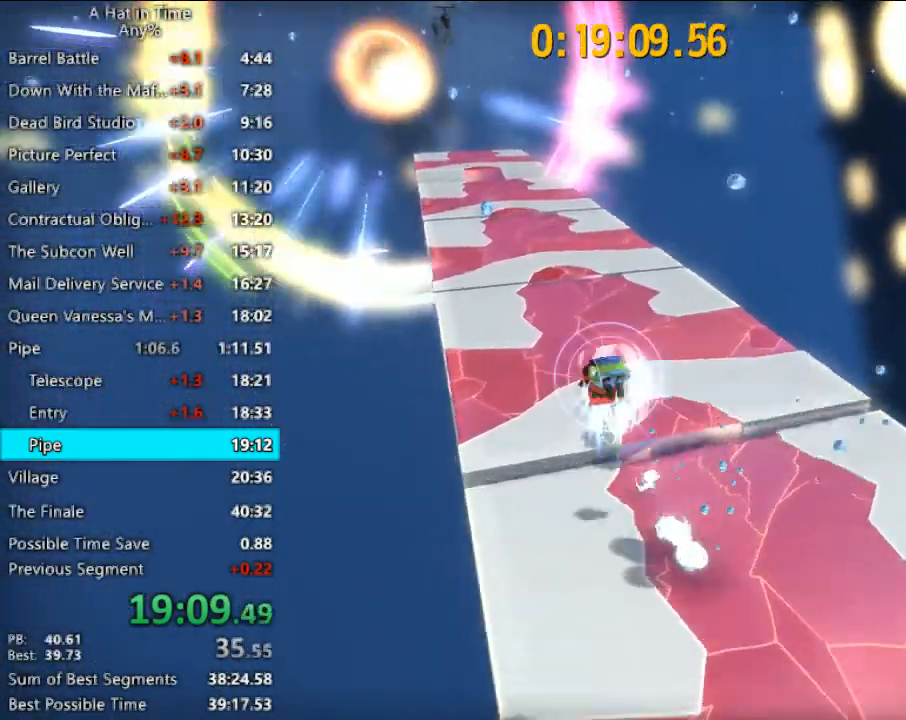
{"keys": ["shift", "w"], "mouse": [], "mouse_move": "still", "events": [[67, "shift", "down"]]}
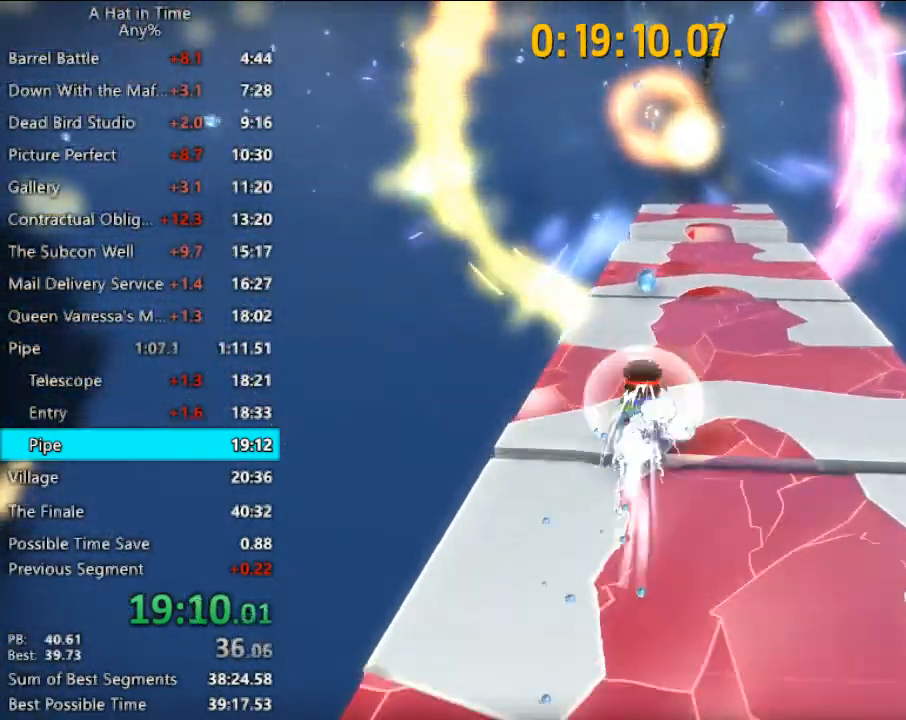
{"keys": ["d", "shift", "w"], "mouse": [], "mouse_move": "still", "events": [[433, "d", "down"]]}
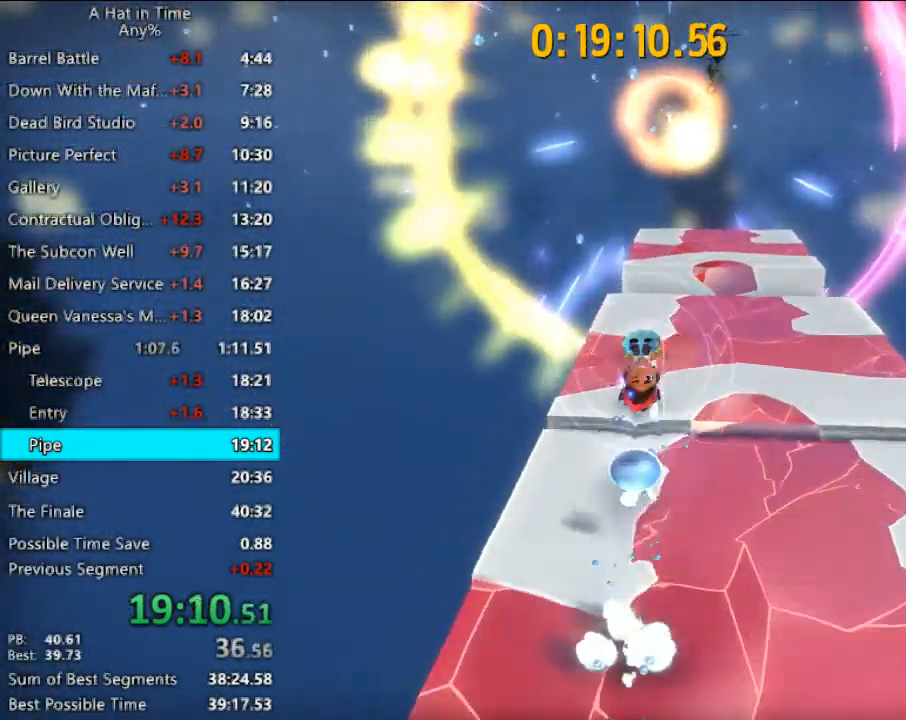
{"keys": ["shift", "space", "w"], "mouse": [], "mouse_move": "still", "events": [[100, "d", "up"], [433, "space", "down"]]}
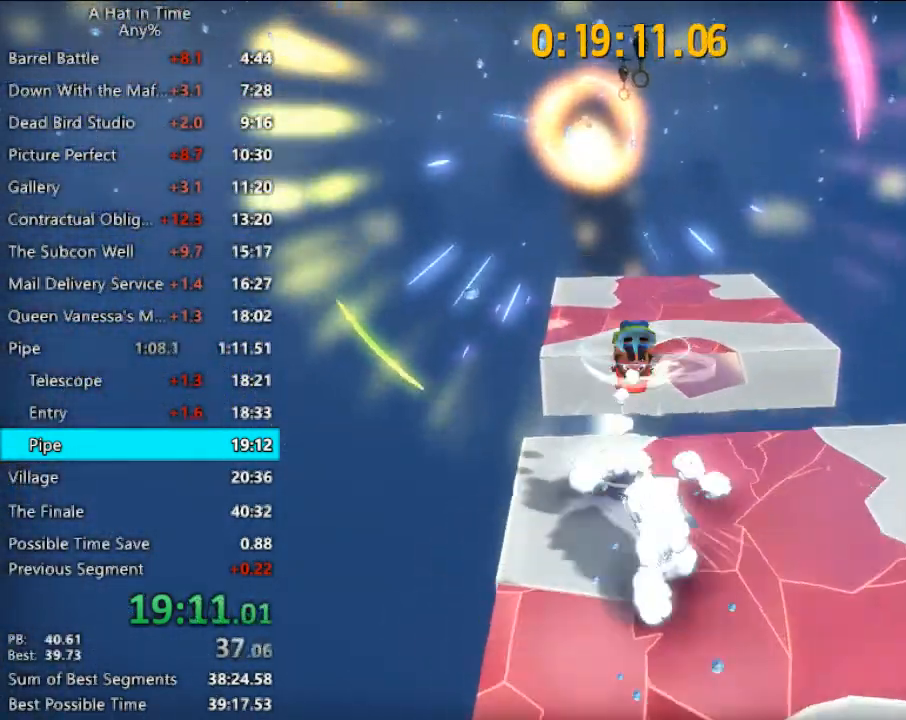
{"keys": ["shift", "w"], "mouse": [], "mouse_move": "still", "events": [[67, "space", "up"], [333, "a", "down"], [400, "a", "up"]]}
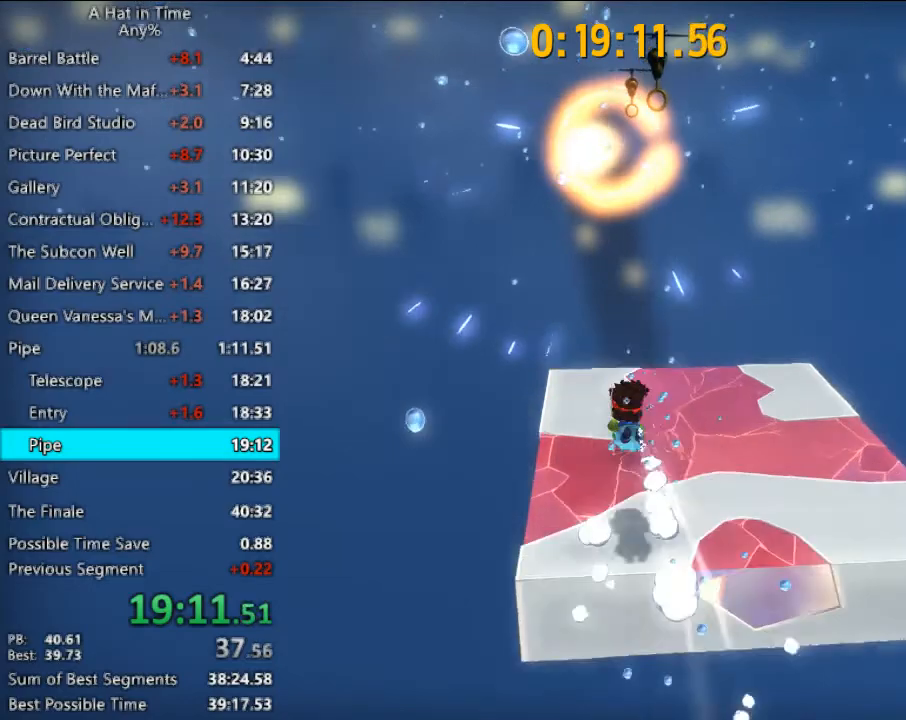
{"keys": ["w"], "mouse": ["left"], "mouse_move": "still", "events": [[400, "mouse_left", "down"], [500, "shift", "up"]]}
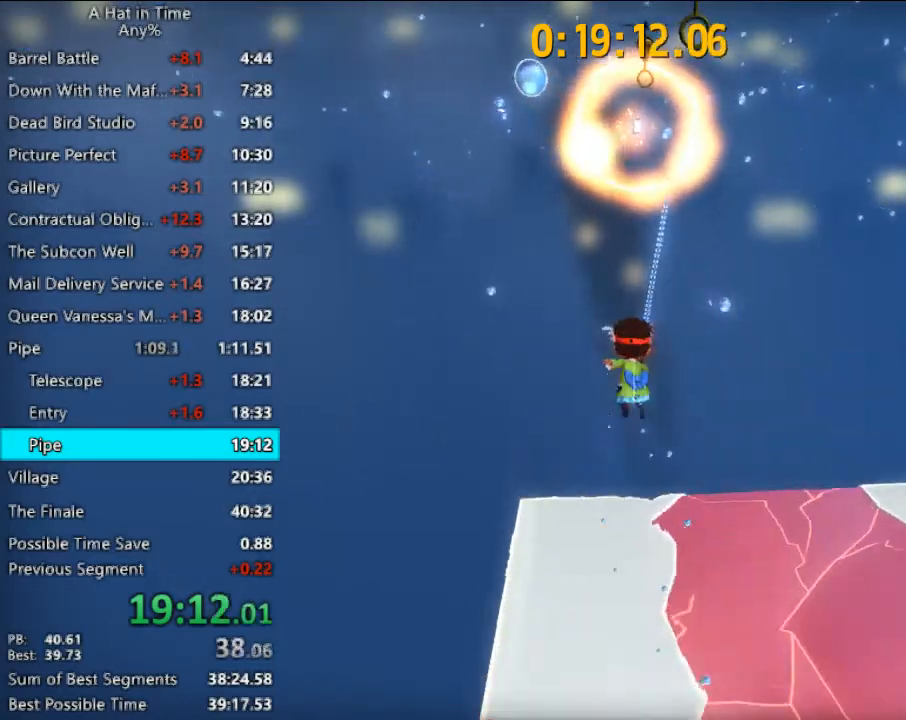
{"keys": ["a", "w"], "mouse": ["left"], "mouse_move": "down-left", "events": [[33, "a", "down"]]}
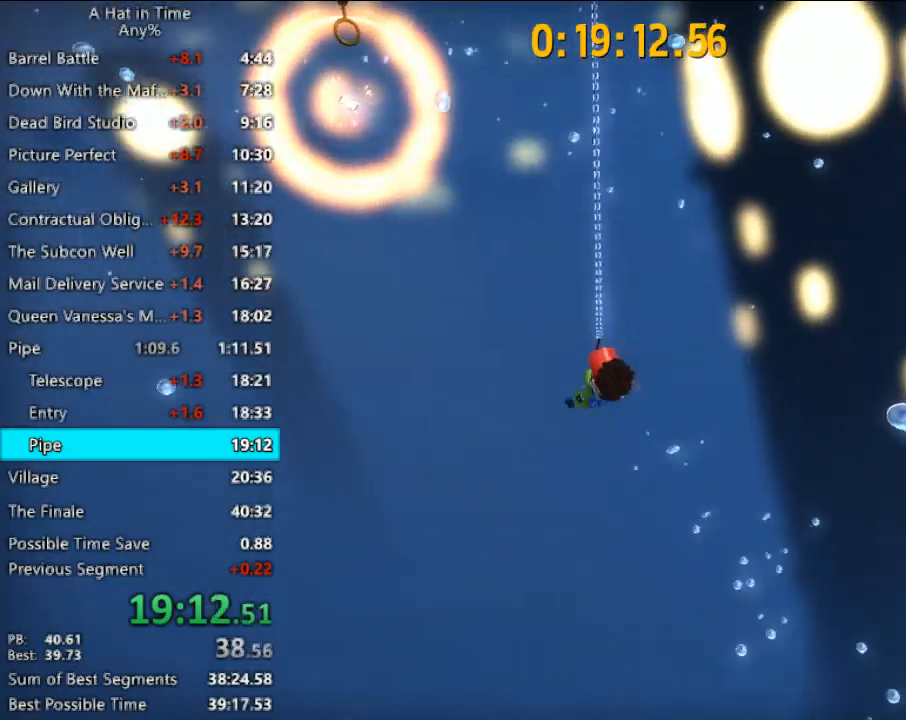
{"keys": ["d", "w"], "mouse": ["left"], "mouse_move": "still", "events": [[167, "mouse_left", "up"], [200, "mouse_left", "down"], [233, "a", "up"], [300, "d", "down"]]}
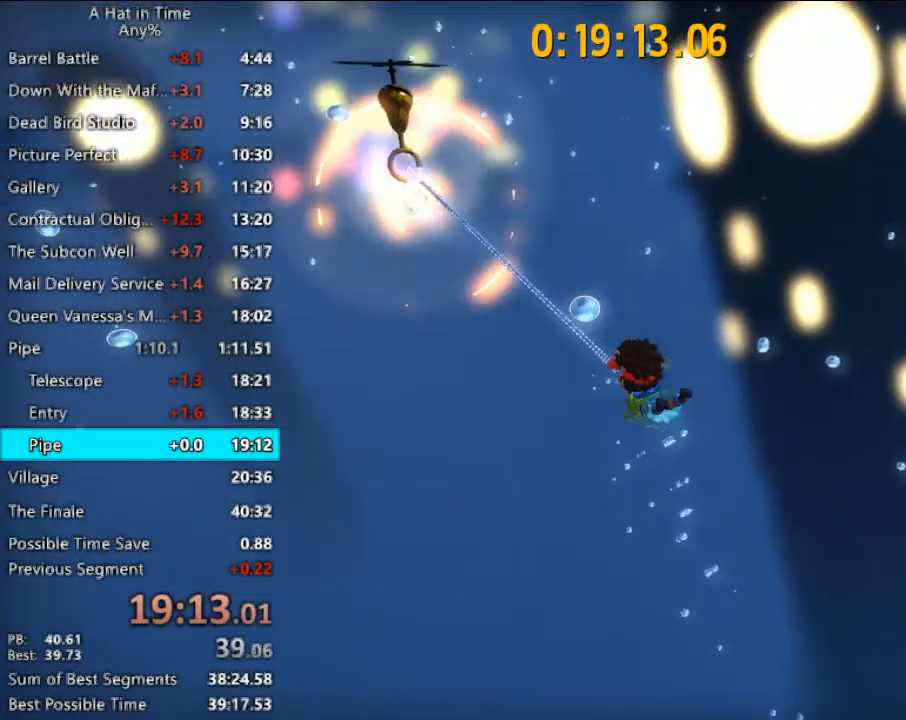
{"keys": ["w"], "mouse": ["left"], "mouse_move": "still", "events": [[367, "d", "up"]]}
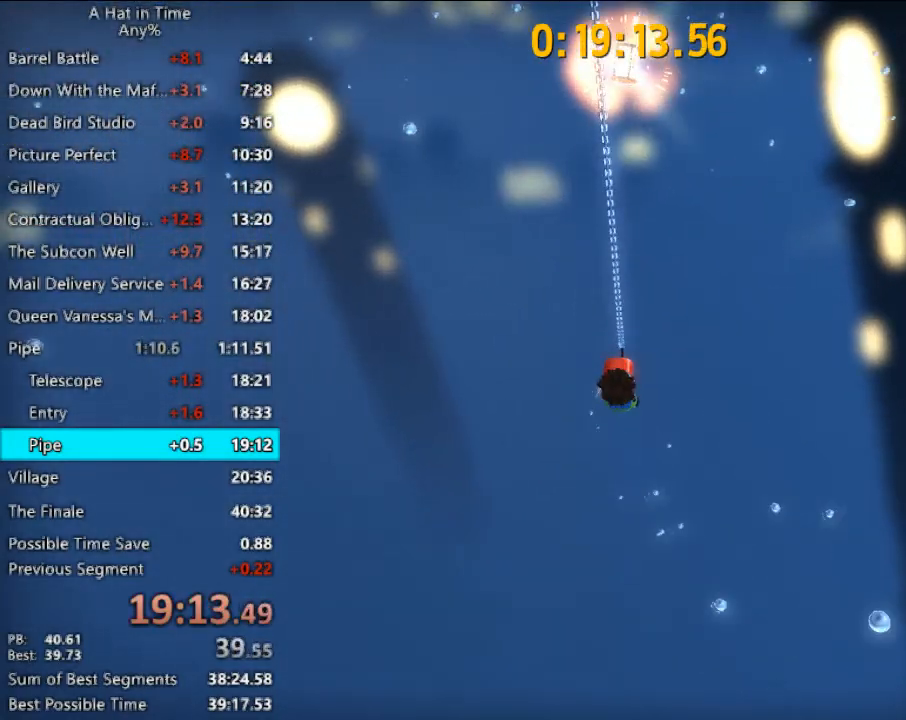
{"keys": [], "mouse": [], "mouse_move": "still", "events": [[133, "d", "down"], [233, "d", "up"], [333, "a", "down"], [500, "a", "up"], [500, "mouse_left", "up"], [500, "w", "up"]]}
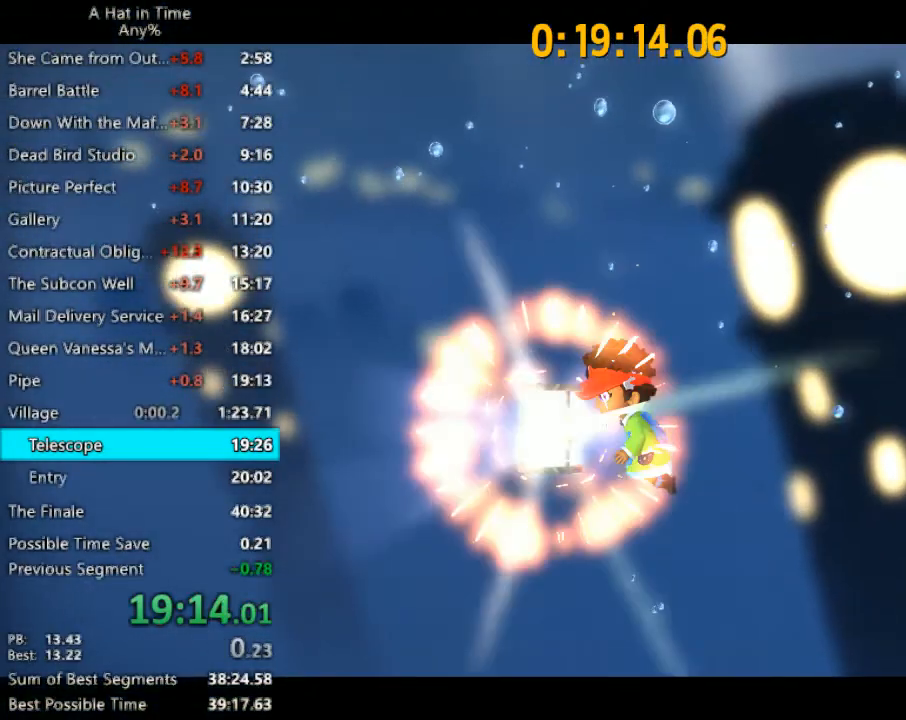
{"keys": ["f"], "mouse": [], "mouse_move": "up-left", "events": [[167, "f", "down"]]}
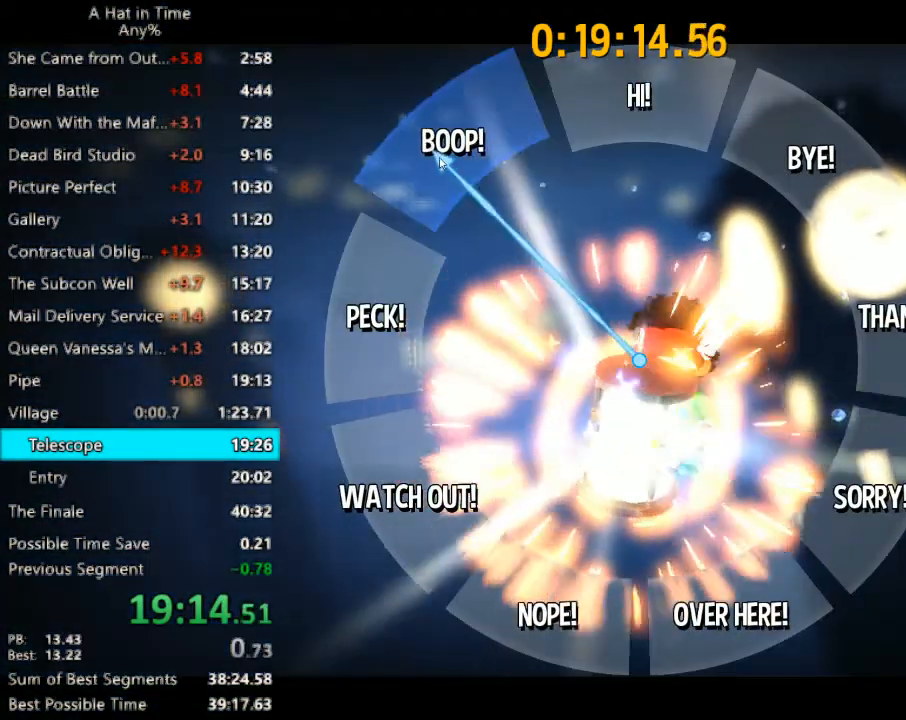
{"keys": [], "mouse": [], "mouse_move": "still", "events": [[267, "f", "up"]]}